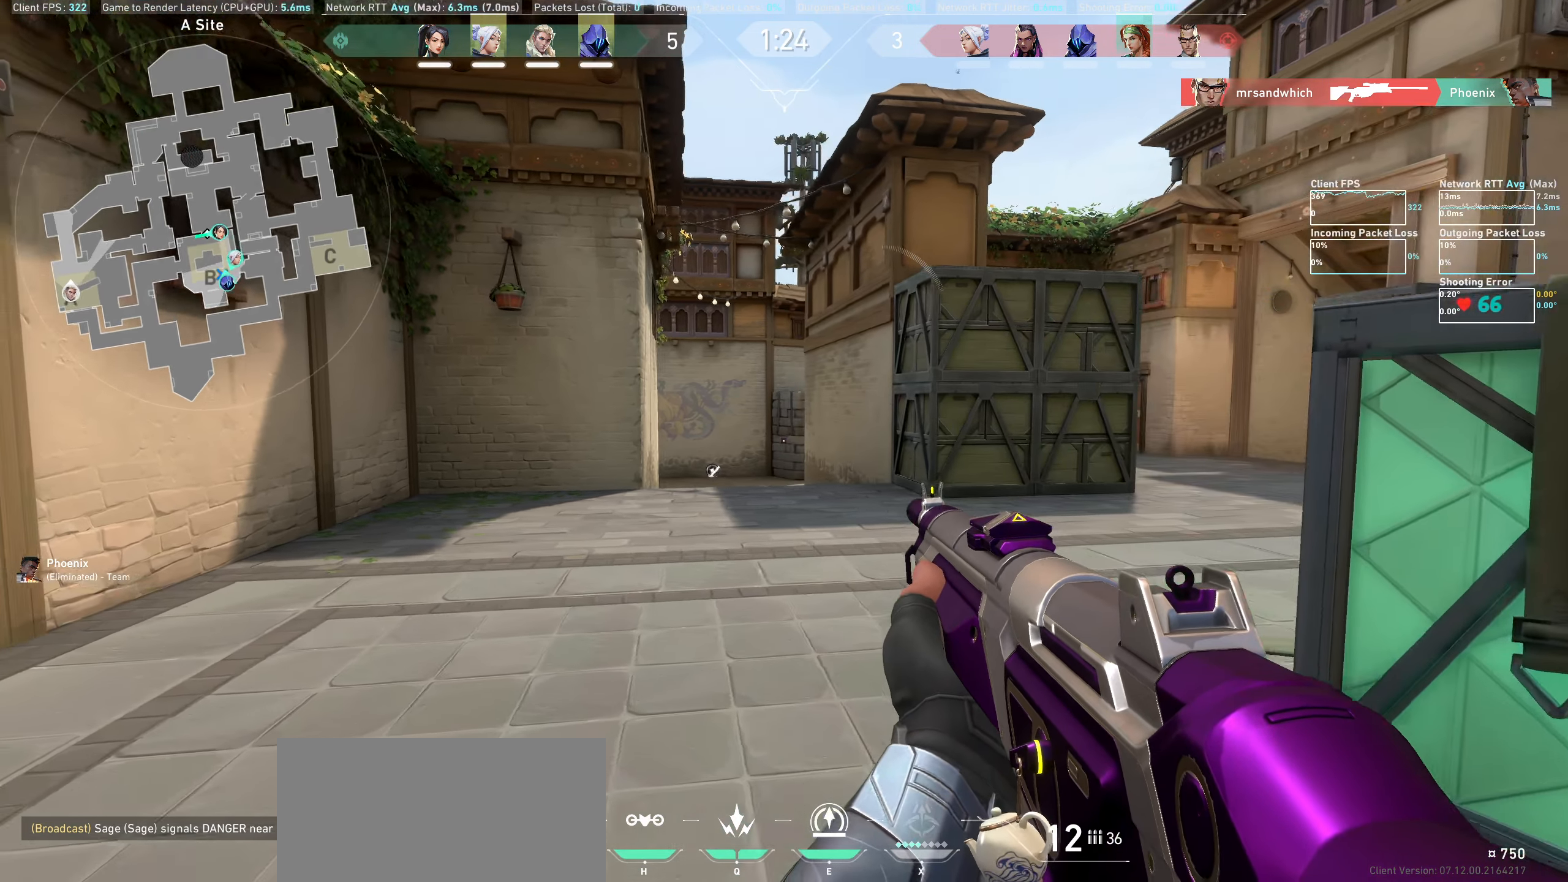
Gameplay with keyboard and mouse; each line is a JSON object with the keys and mouse buttons held at the frame after it. "events" lists presses ("down") and releases ("up") of "a", "ctrl", "d", "e", "q", "s", "shift", "space", "w", "mouse_left", "mouse_wheel", "mouse_right", "mouse_mb4" and "mouse_mb5" between this image and that frame as [ms after this image, input, new state], when the widget could be followed in between. "mouse_left", "mouse_wheel", "mouse_right", "mouse_mb4", "mouse_mb5" = the "left", "wheel", "right", "mb4", "mb5" buttons of the "mouse" list. No other keys are recorded. "wheel" means that the mouse wheel is clicked or scrolled. Not read: mouse_move.
{"keys": ["a", "shift"], "mouse": [], "events": []}
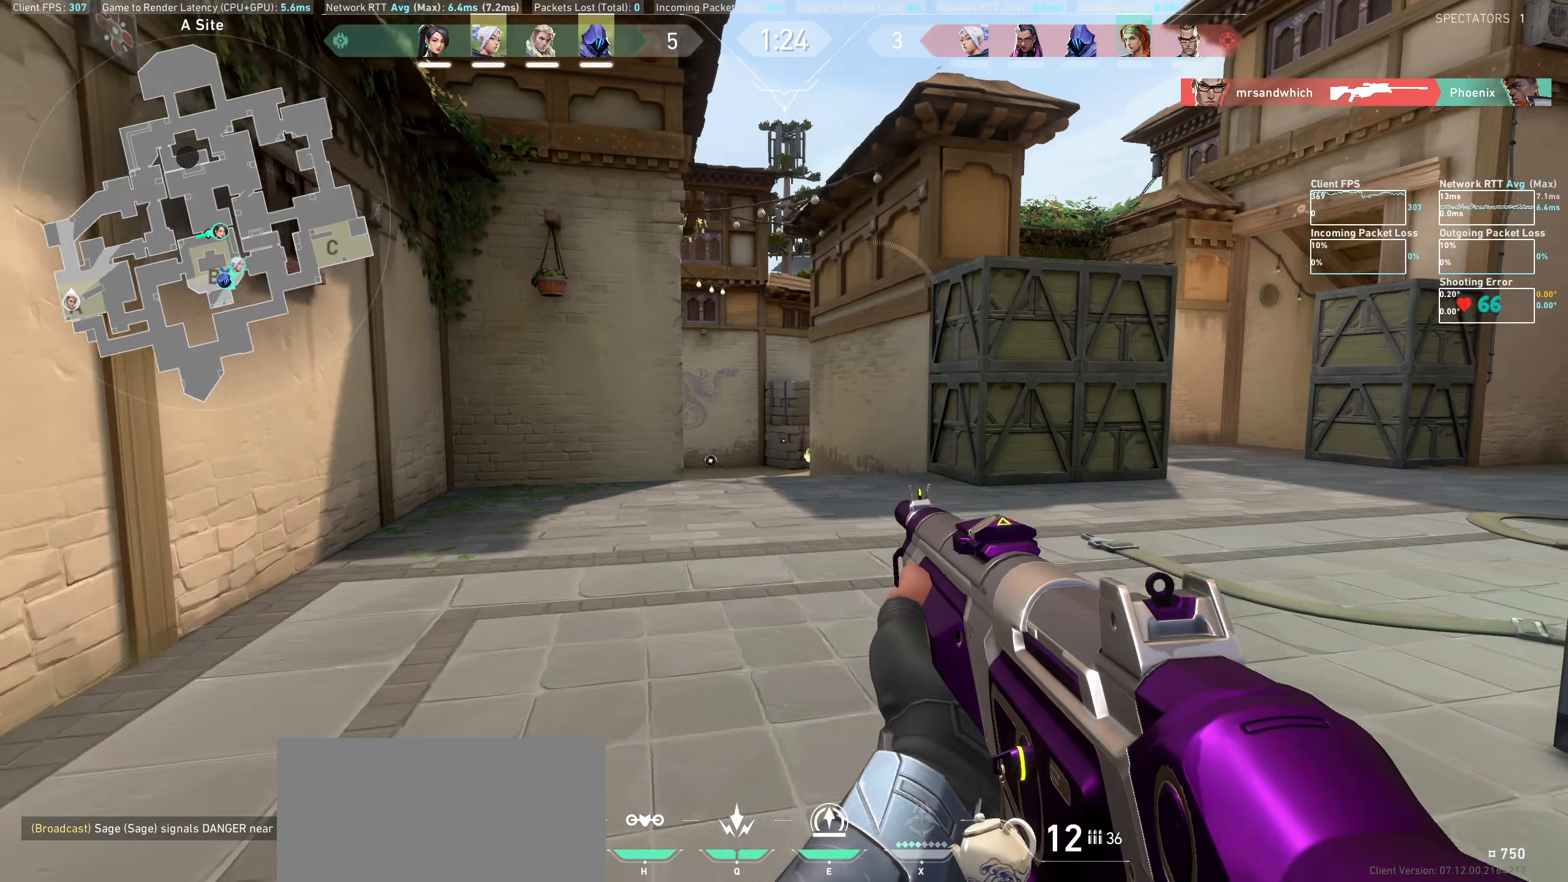
{"keys": [], "mouse": [], "events": [[283, "a", "up"], [350, "shift", "up"]]}
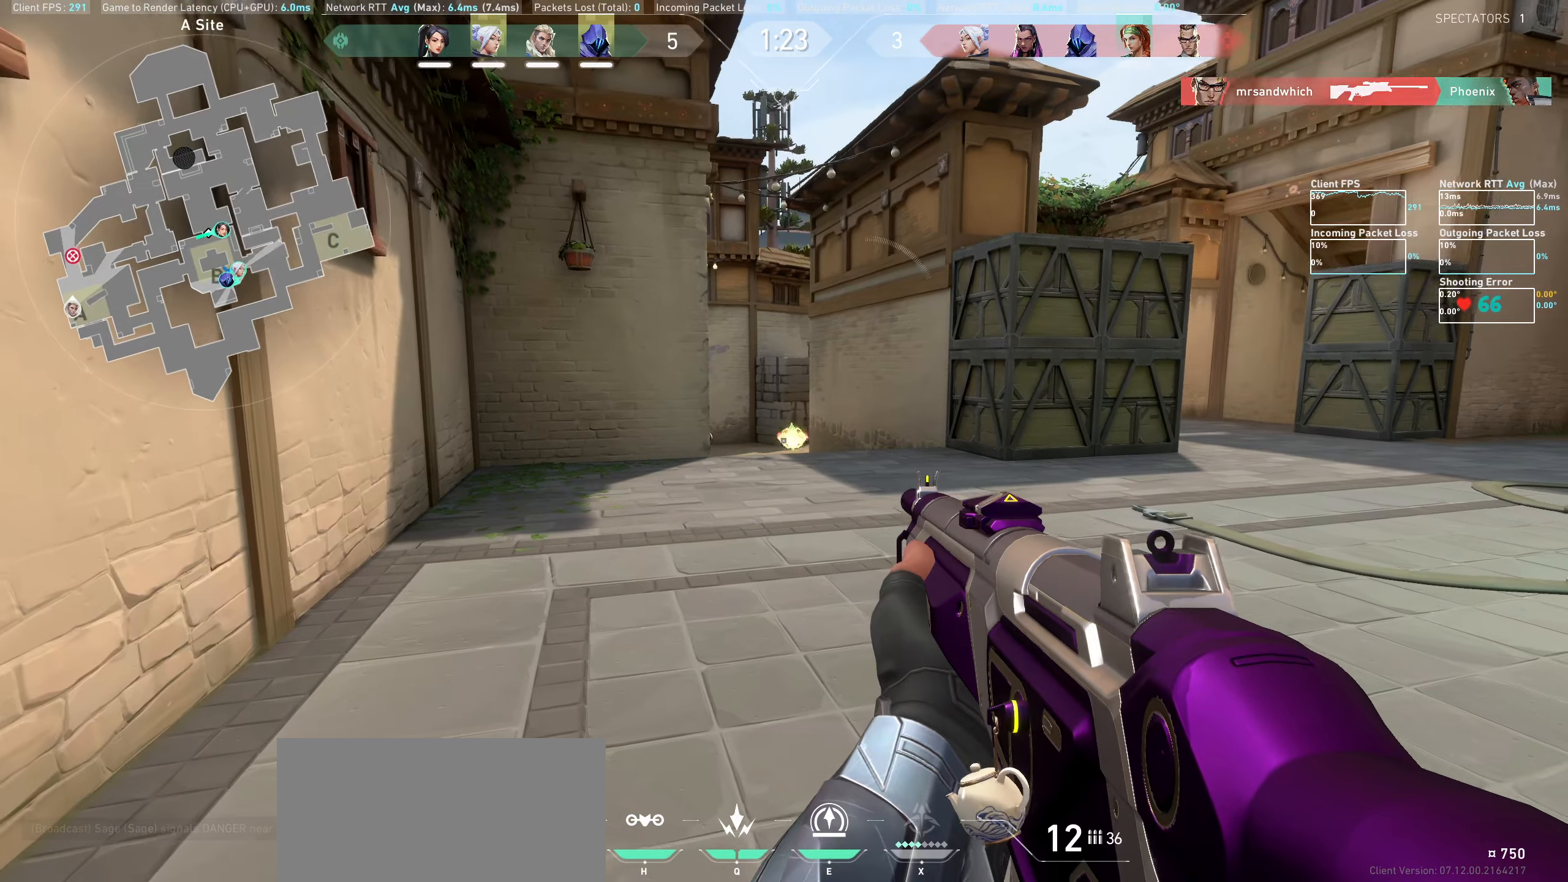
{"keys": [], "mouse": ["left"], "events": [[133, "mouse_left", "down"], [300, "mouse_left", "up"], [400, "mouse_left", "down"]]}
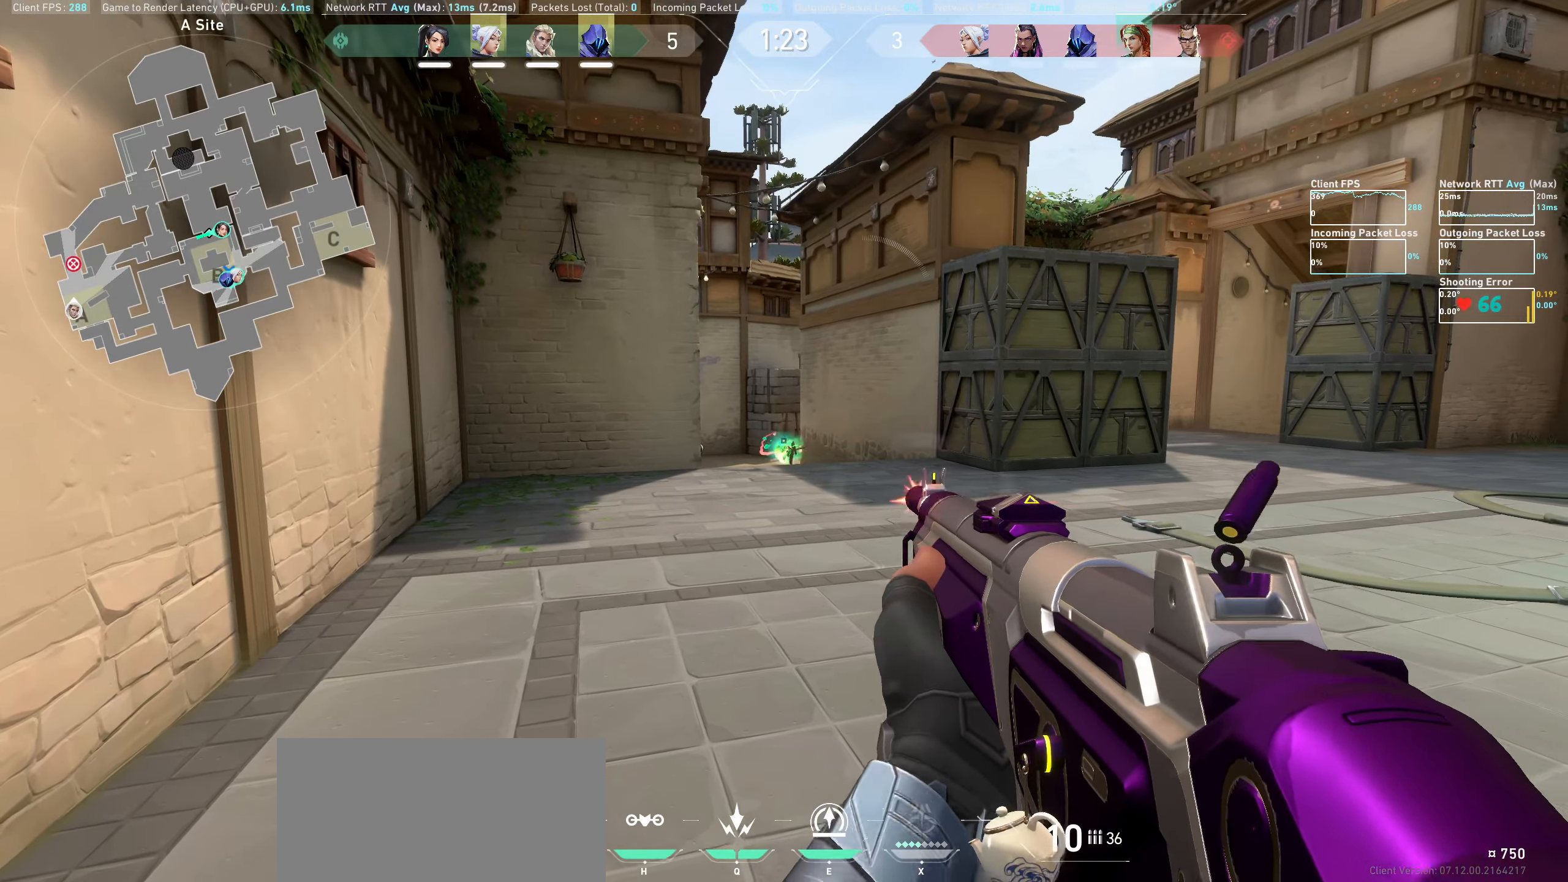
{"keys": ["d"], "mouse": [], "events": [[50, "mouse_left", "up"], [183, "d", "down"]]}
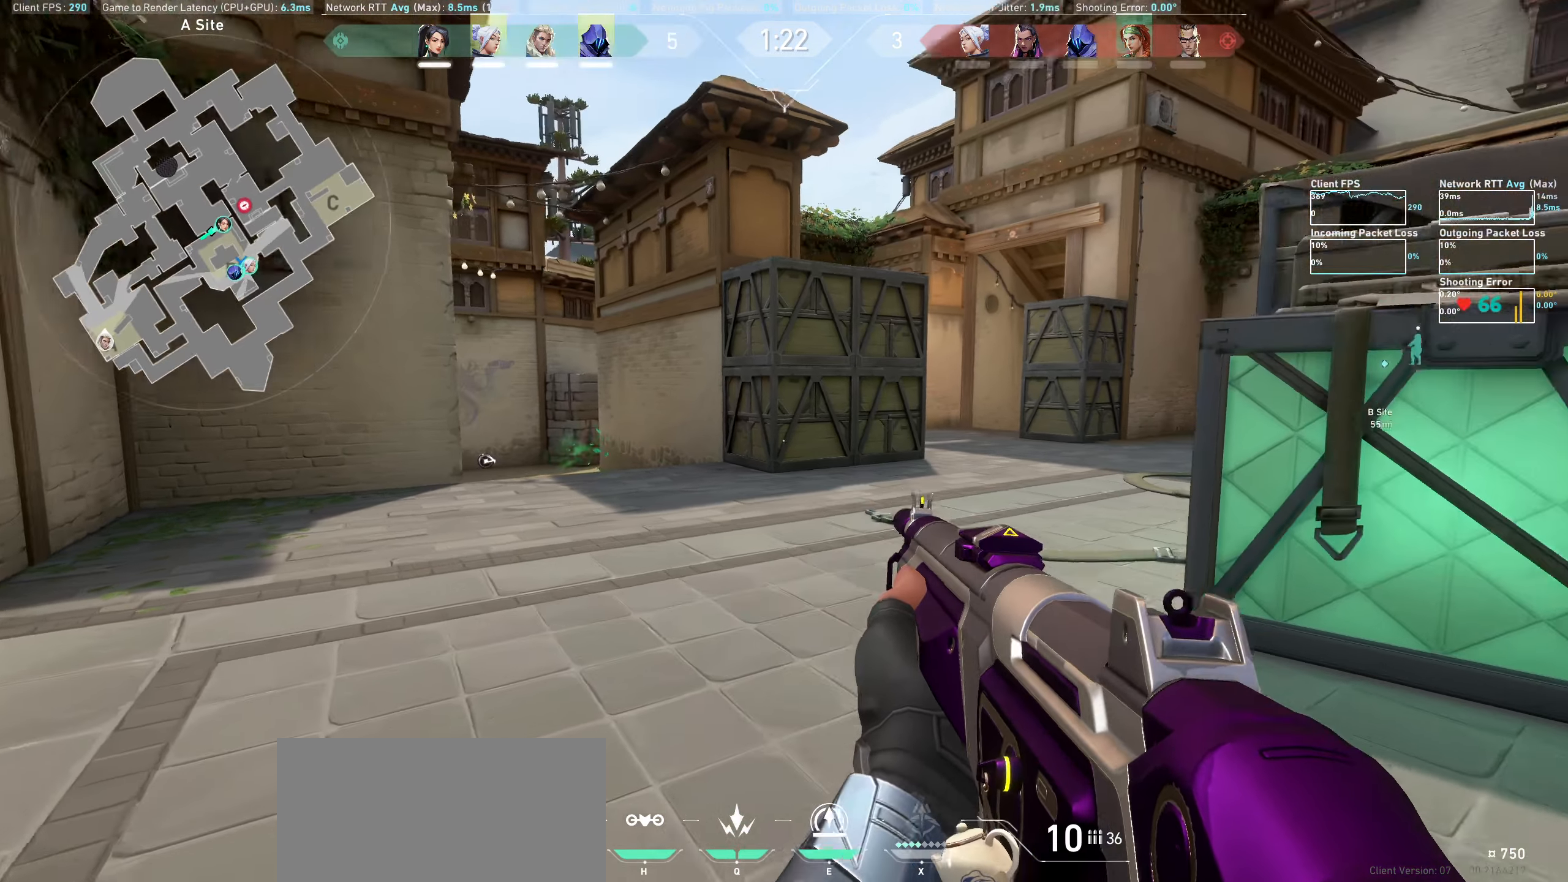
{"keys": ["w"], "mouse": [], "events": [[17, "w", "down"], [167, "d", "up"]]}
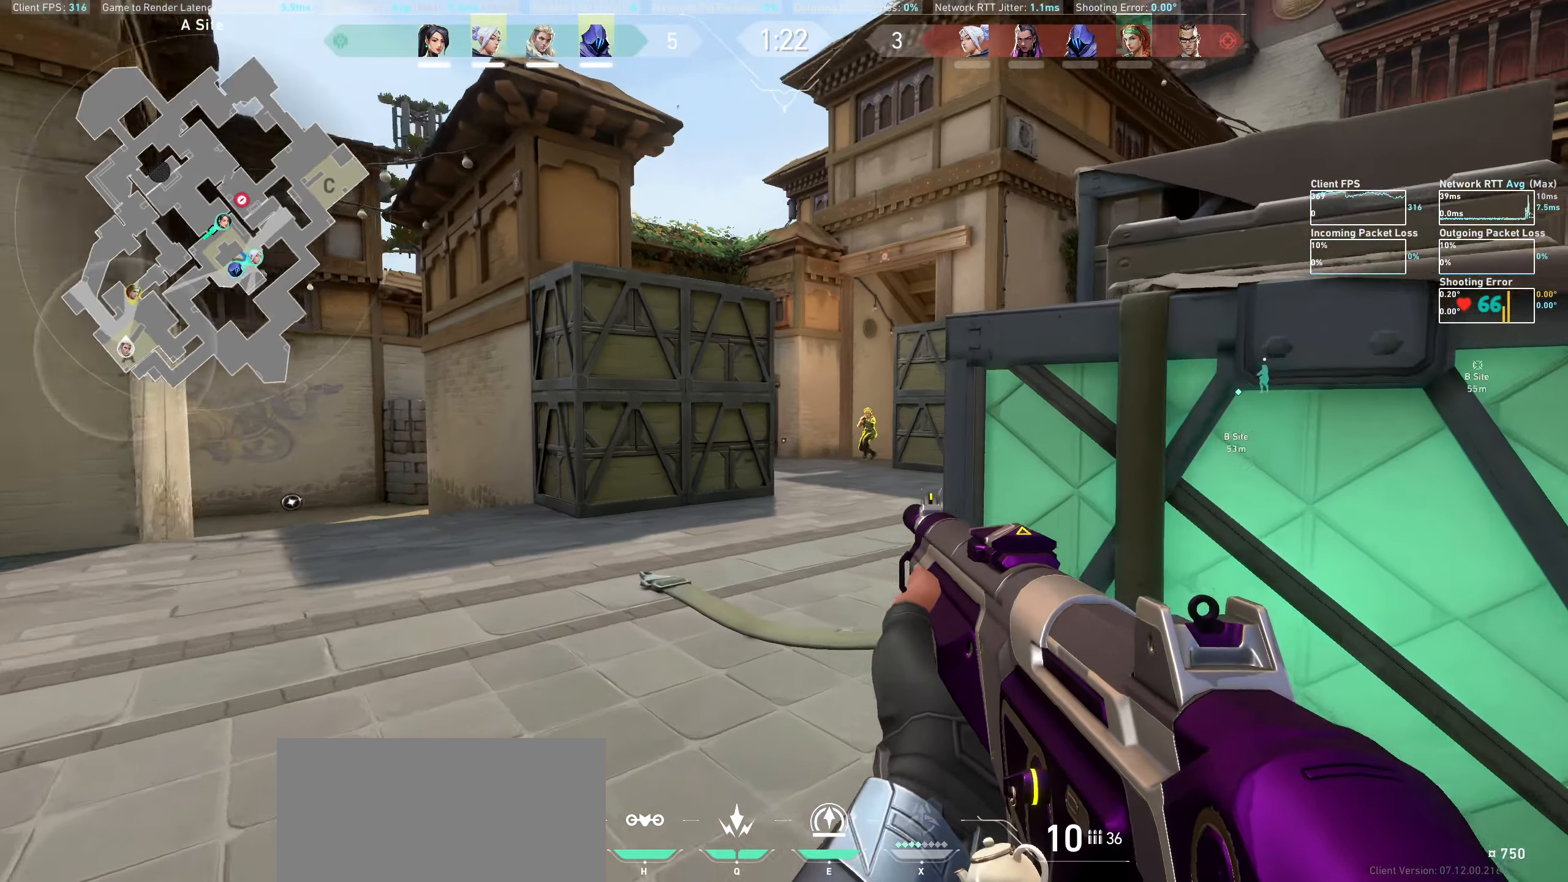
{"keys": [], "mouse": ["left"], "events": [[17, "a", "down"], [117, "w", "up"], [300, "a", "up"], [400, "mouse_left", "down"]]}
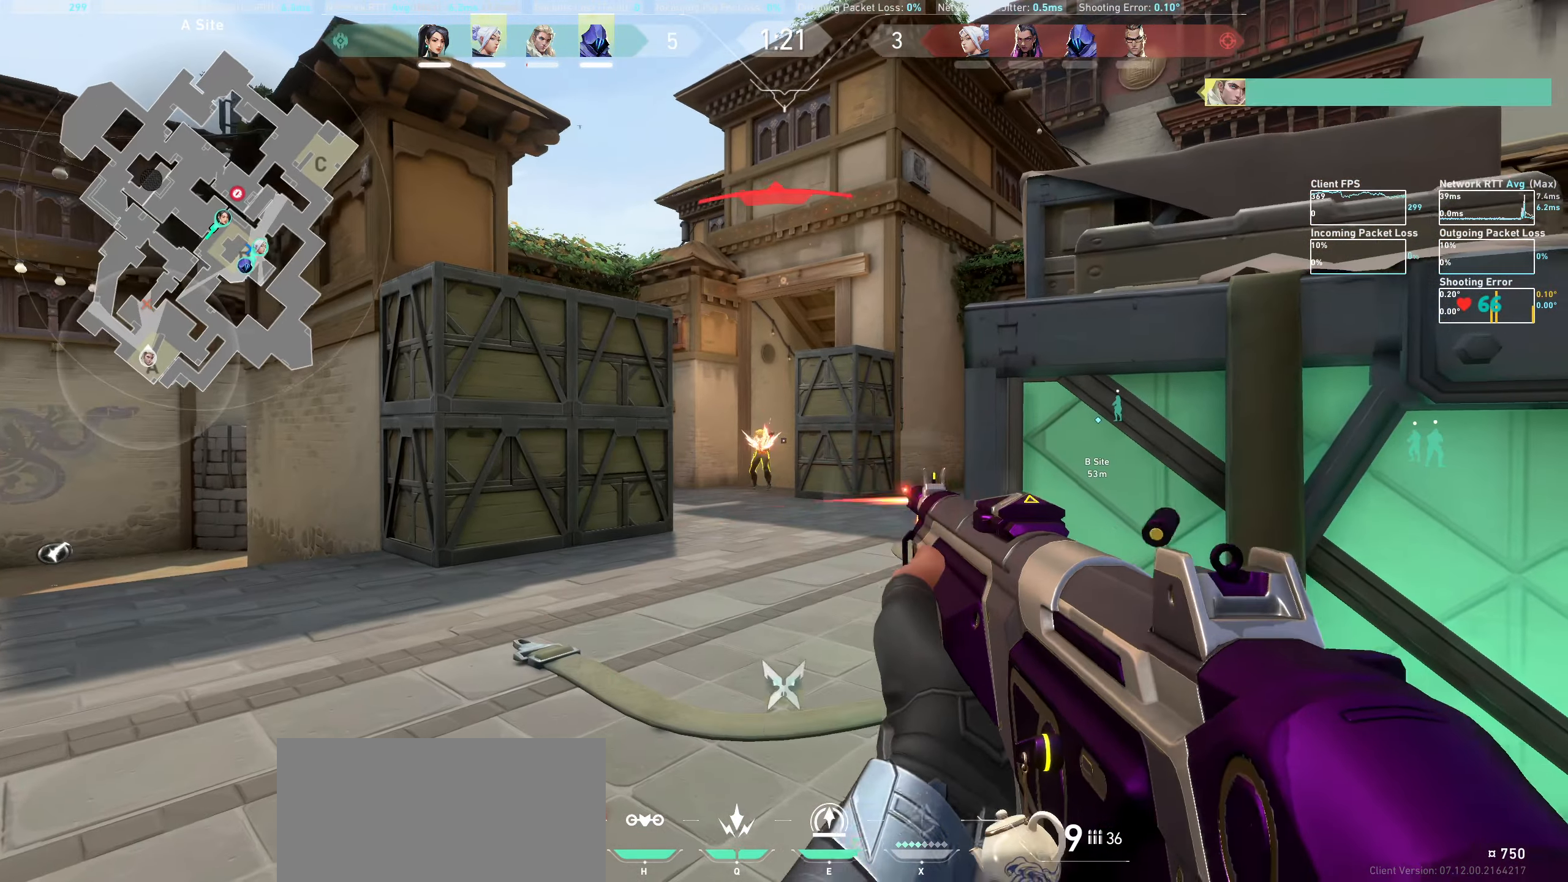
{"keys": ["w"], "mouse": [], "events": [[83, "mouse_left", "up"], [467, "w", "down"]]}
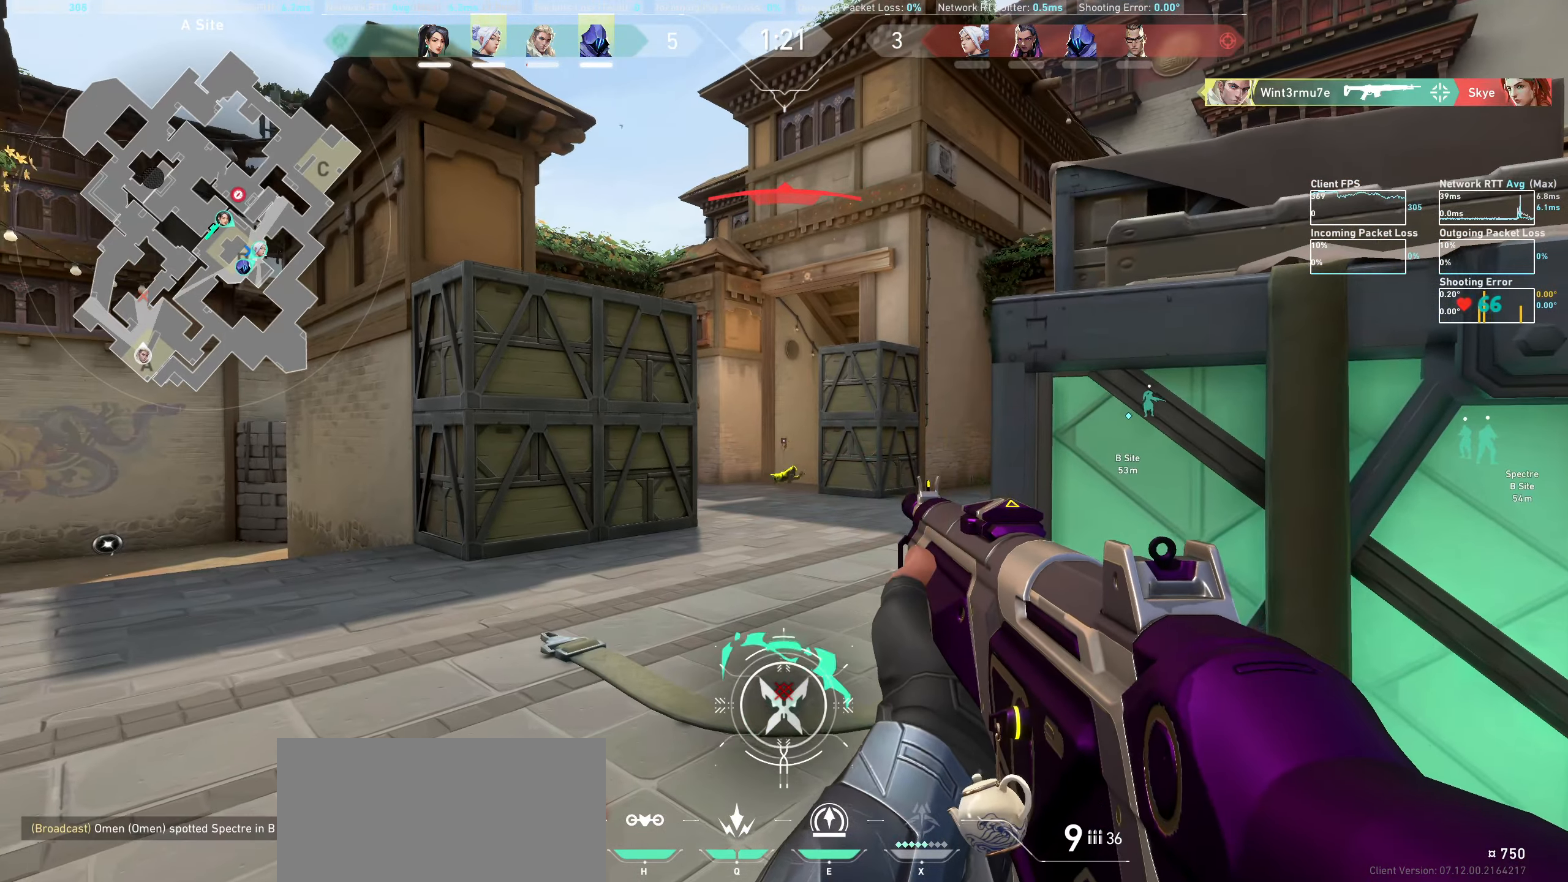
{"keys": ["w"], "mouse": [], "events": []}
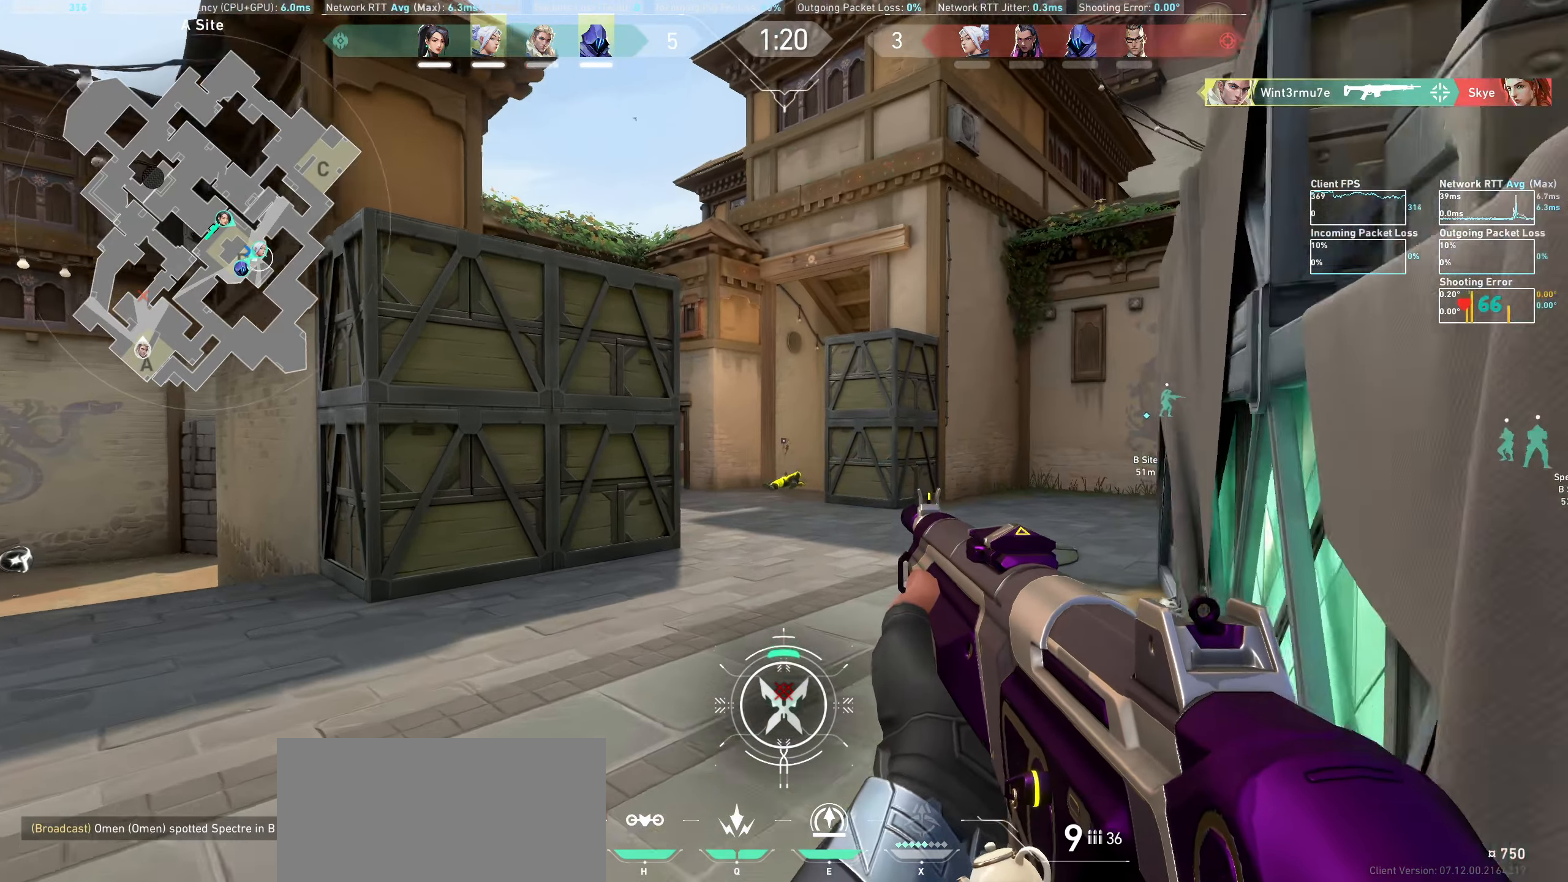
{"keys": ["w"], "mouse": [], "events": []}
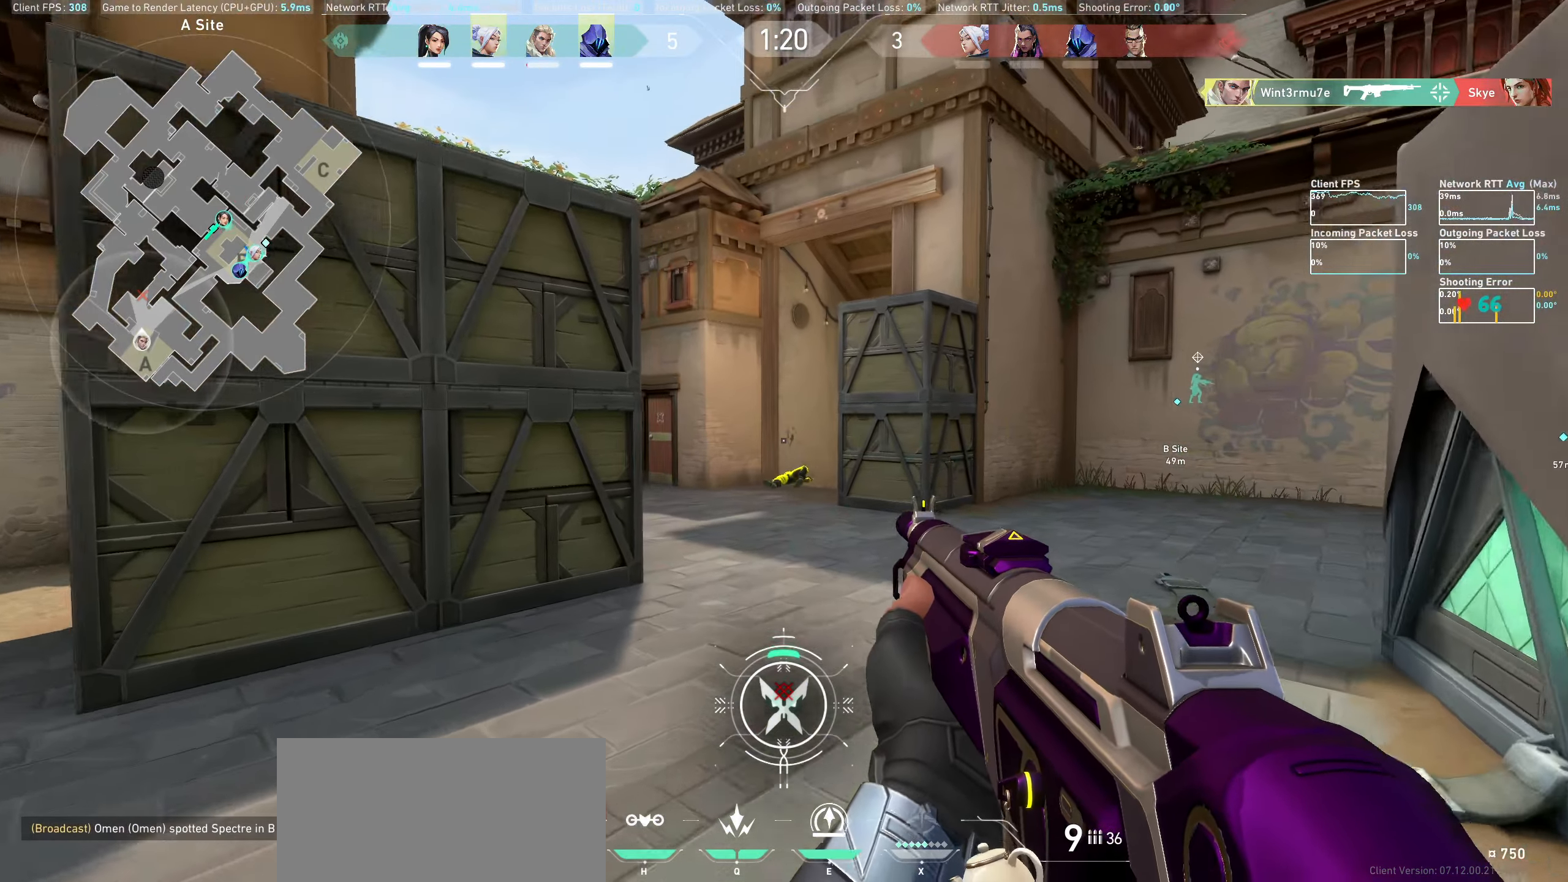
{"keys": ["w"], "mouse": [], "events": []}
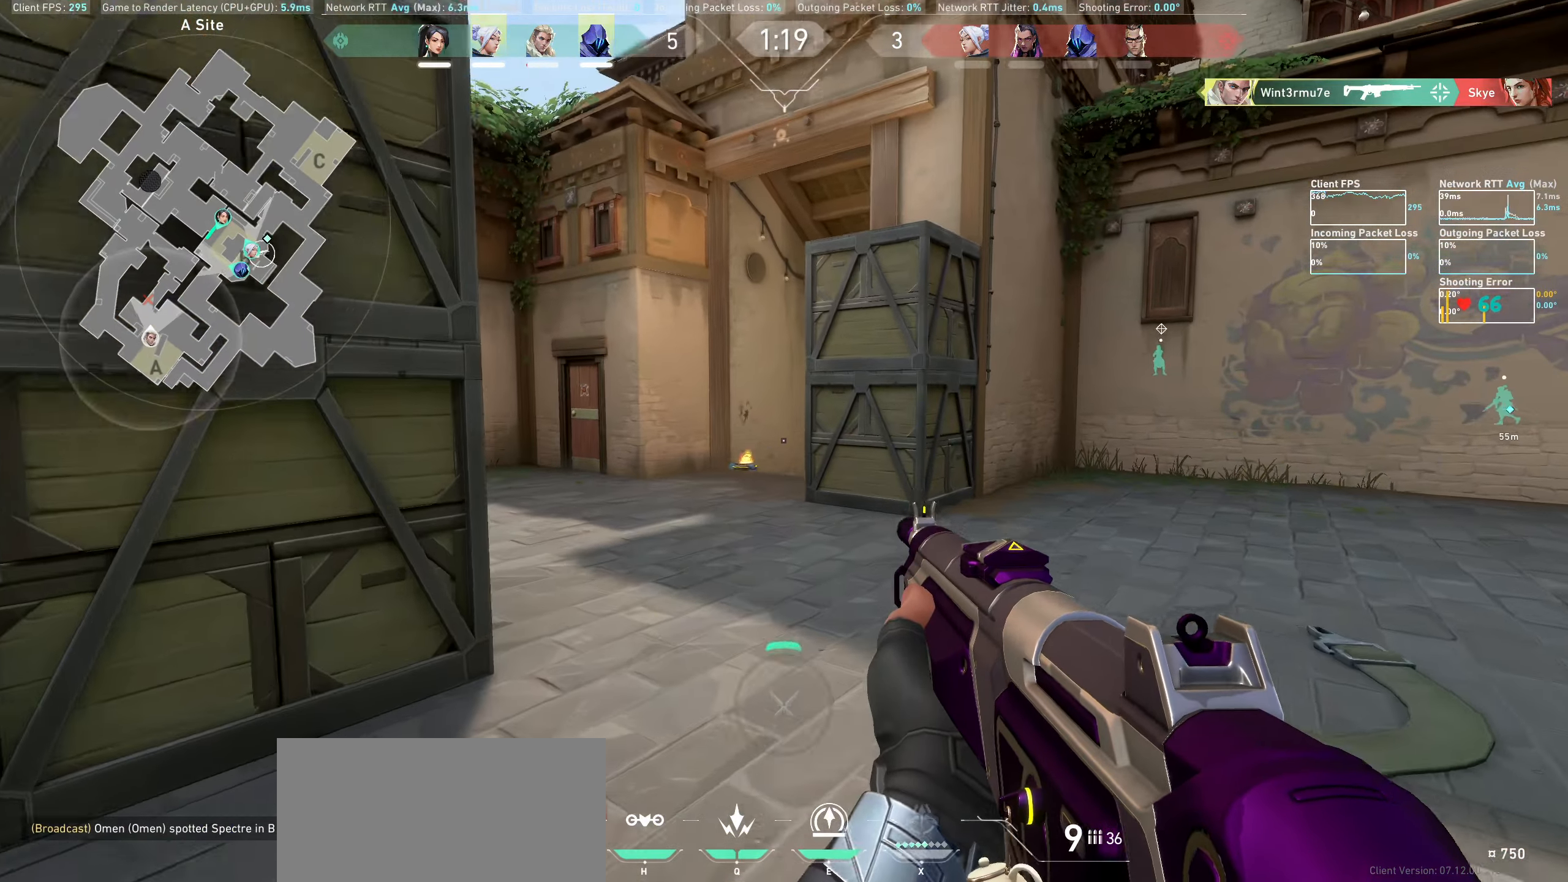
{"keys": ["w"], "mouse": [], "events": []}
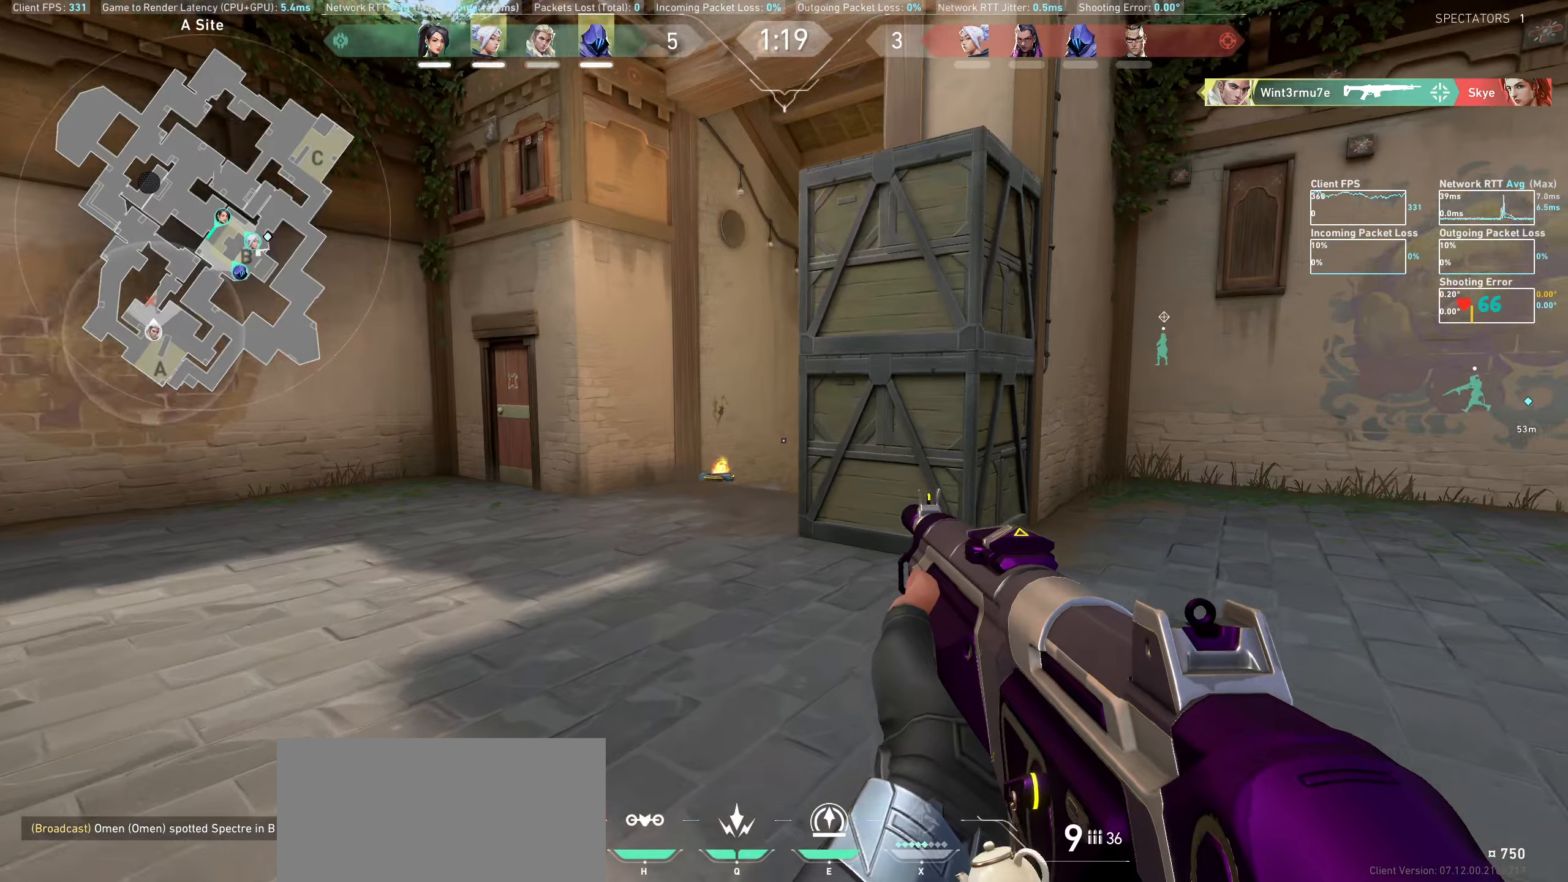
{"keys": ["a", "w"], "mouse": [], "events": [[83, "a", "down"]]}
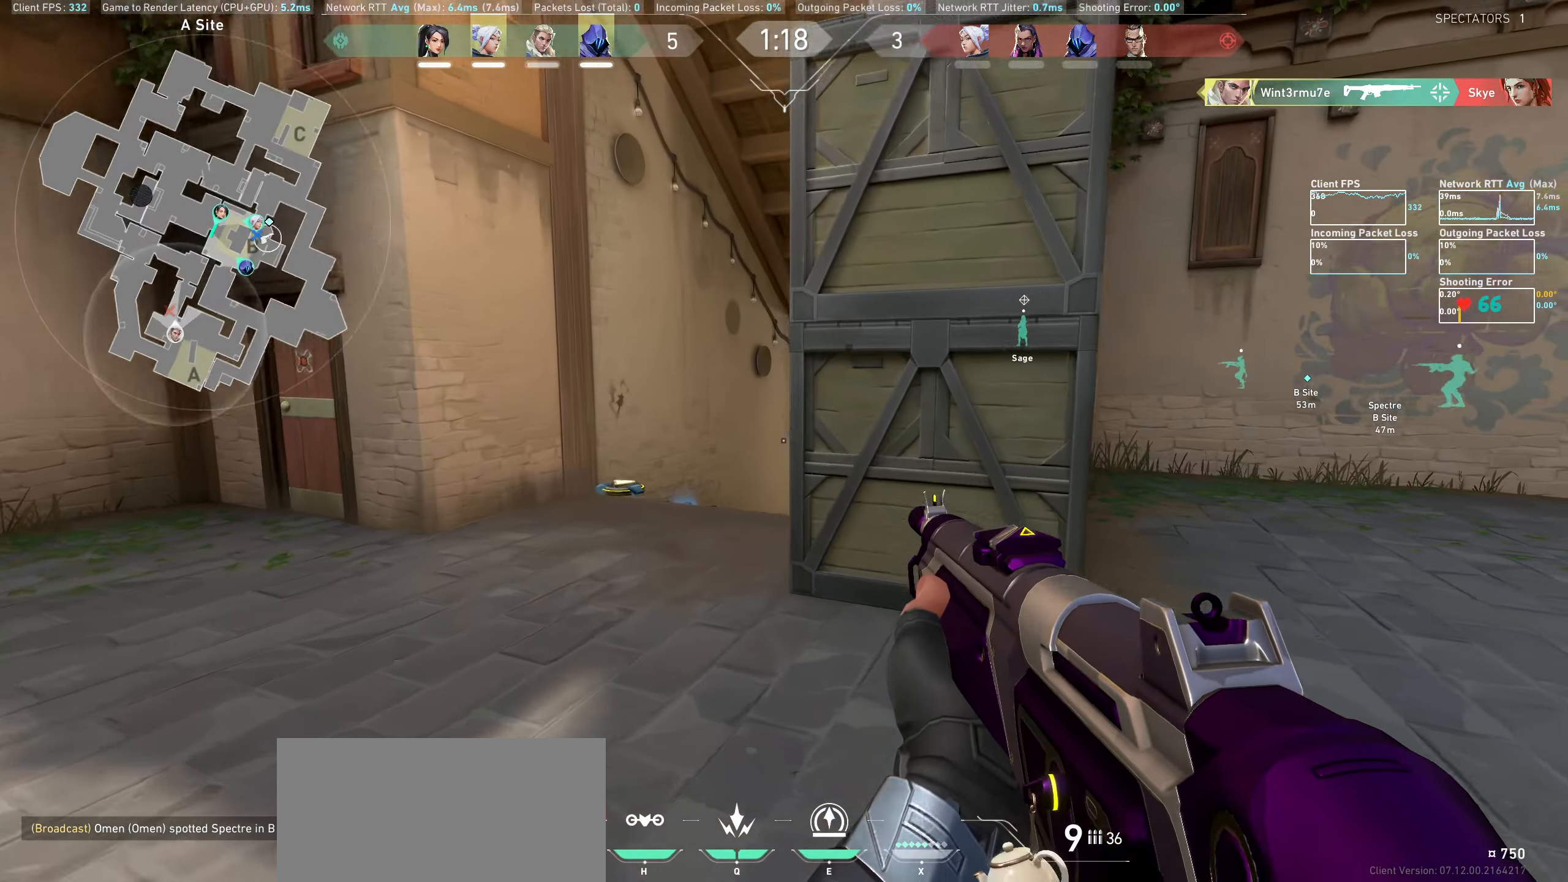
{"keys": ["a", "shift", "w"], "mouse": [], "events": [[183, "shift", "down"]]}
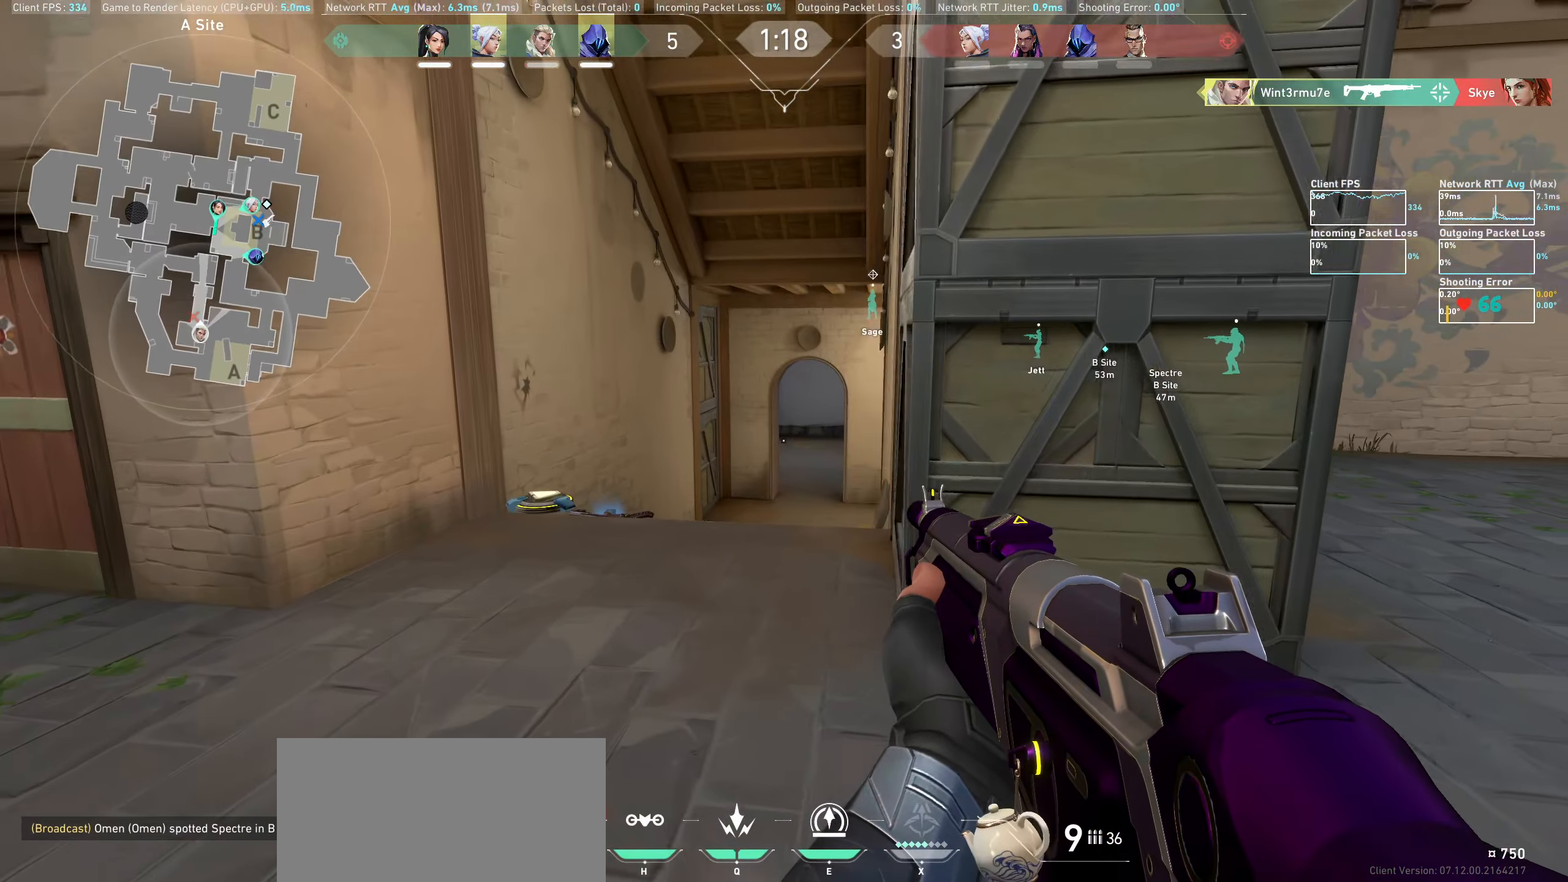
{"keys": ["shift", "w"], "mouse": [], "events": [[150, "a", "up"]]}
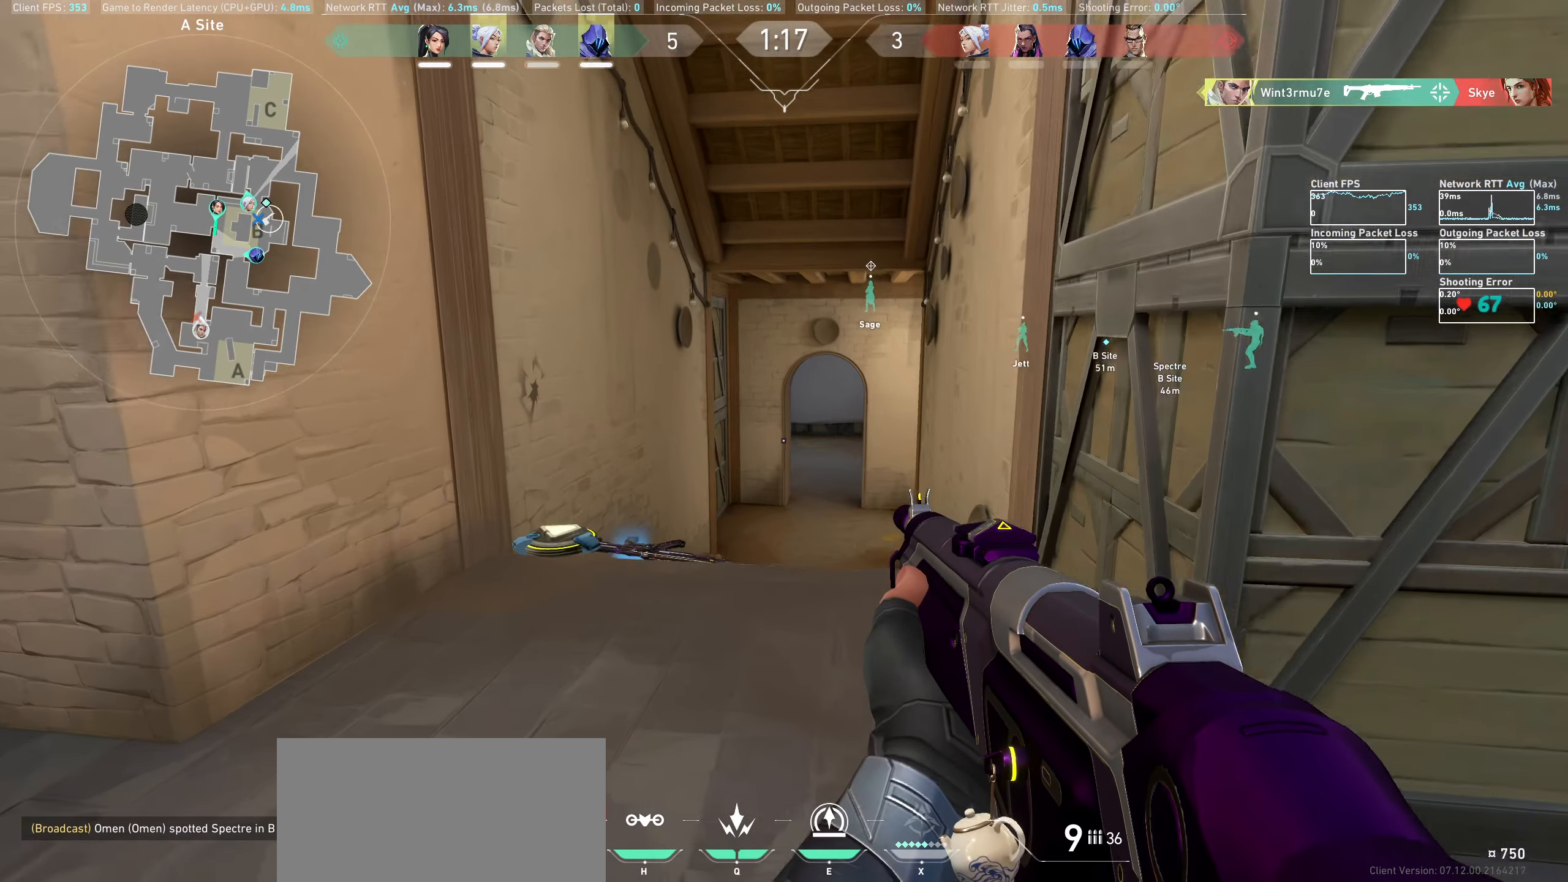
{"keys": ["shift", "w"], "mouse": [], "events": []}
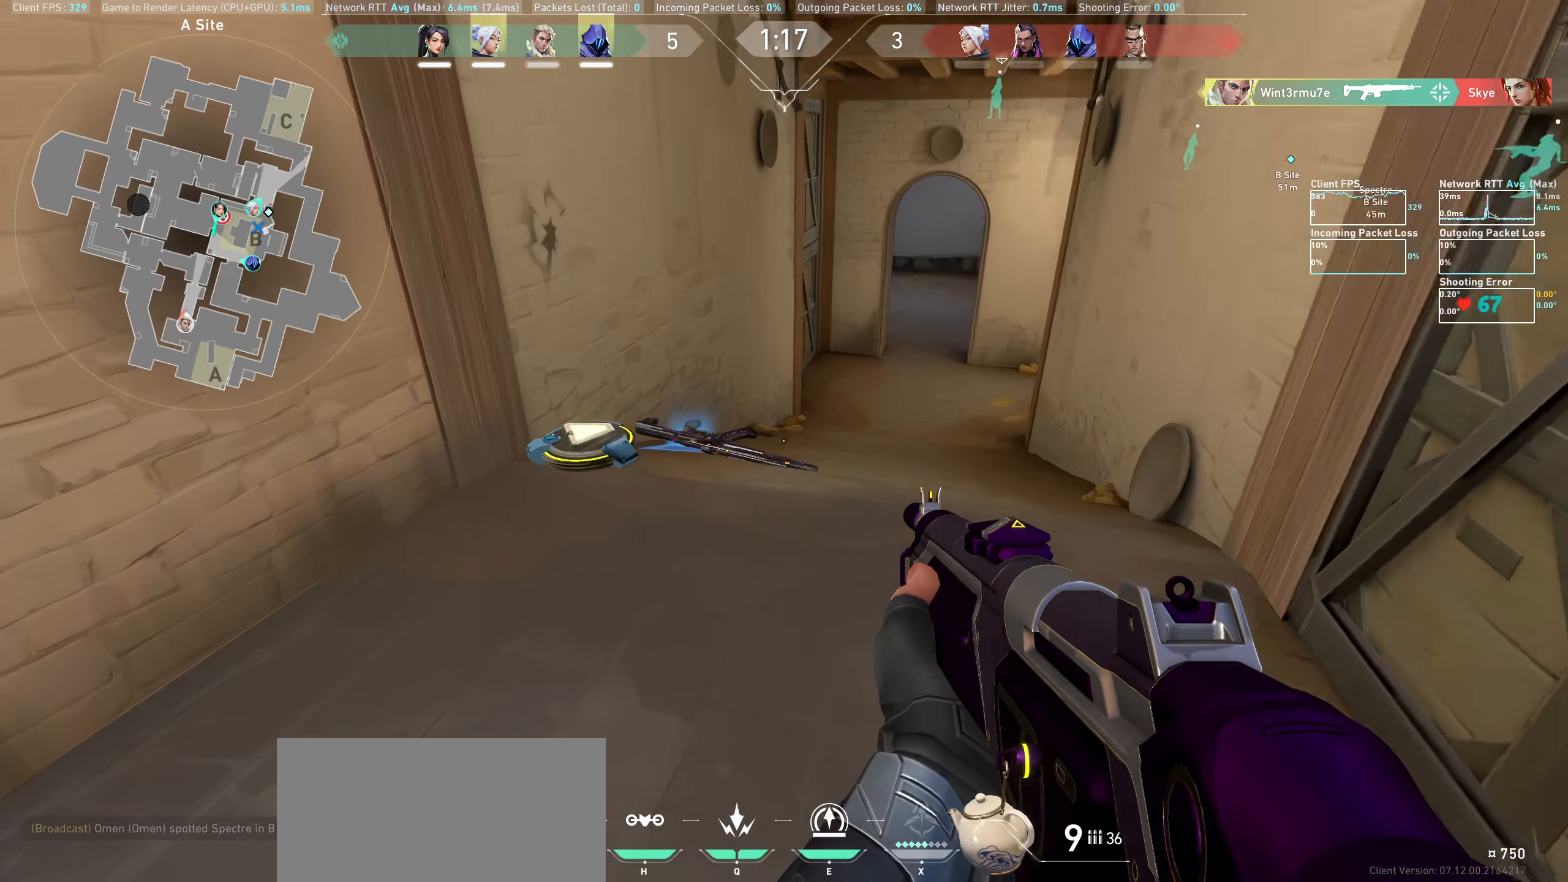
{"keys": ["shift", "w"], "mouse": [], "events": []}
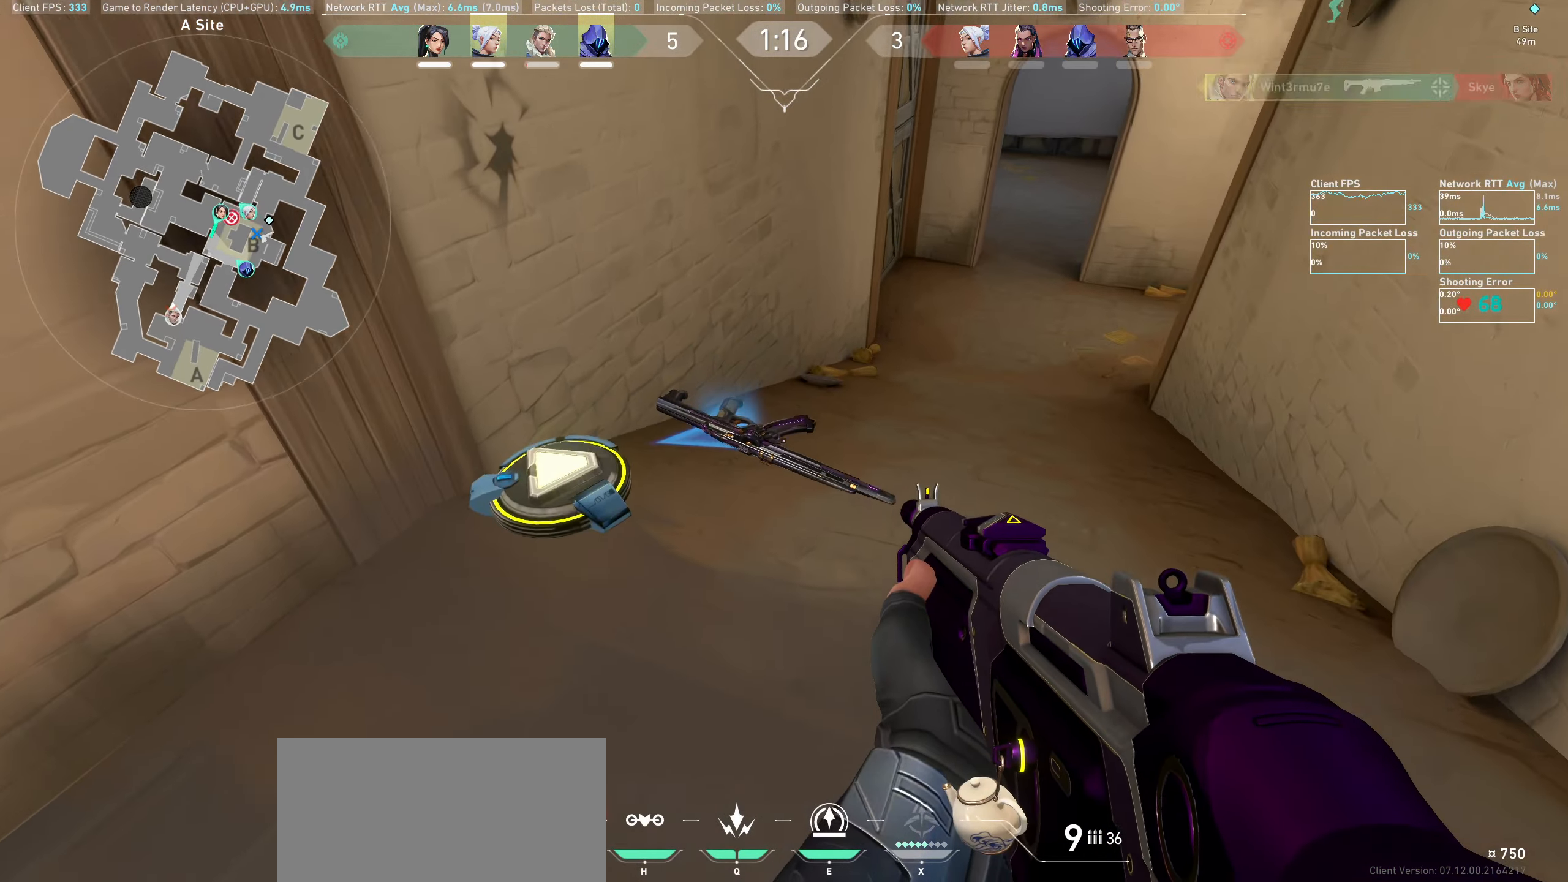
{"keys": ["shift", "w"], "mouse": [], "events": [[167, "d", "down"], [383, "d", "up"]]}
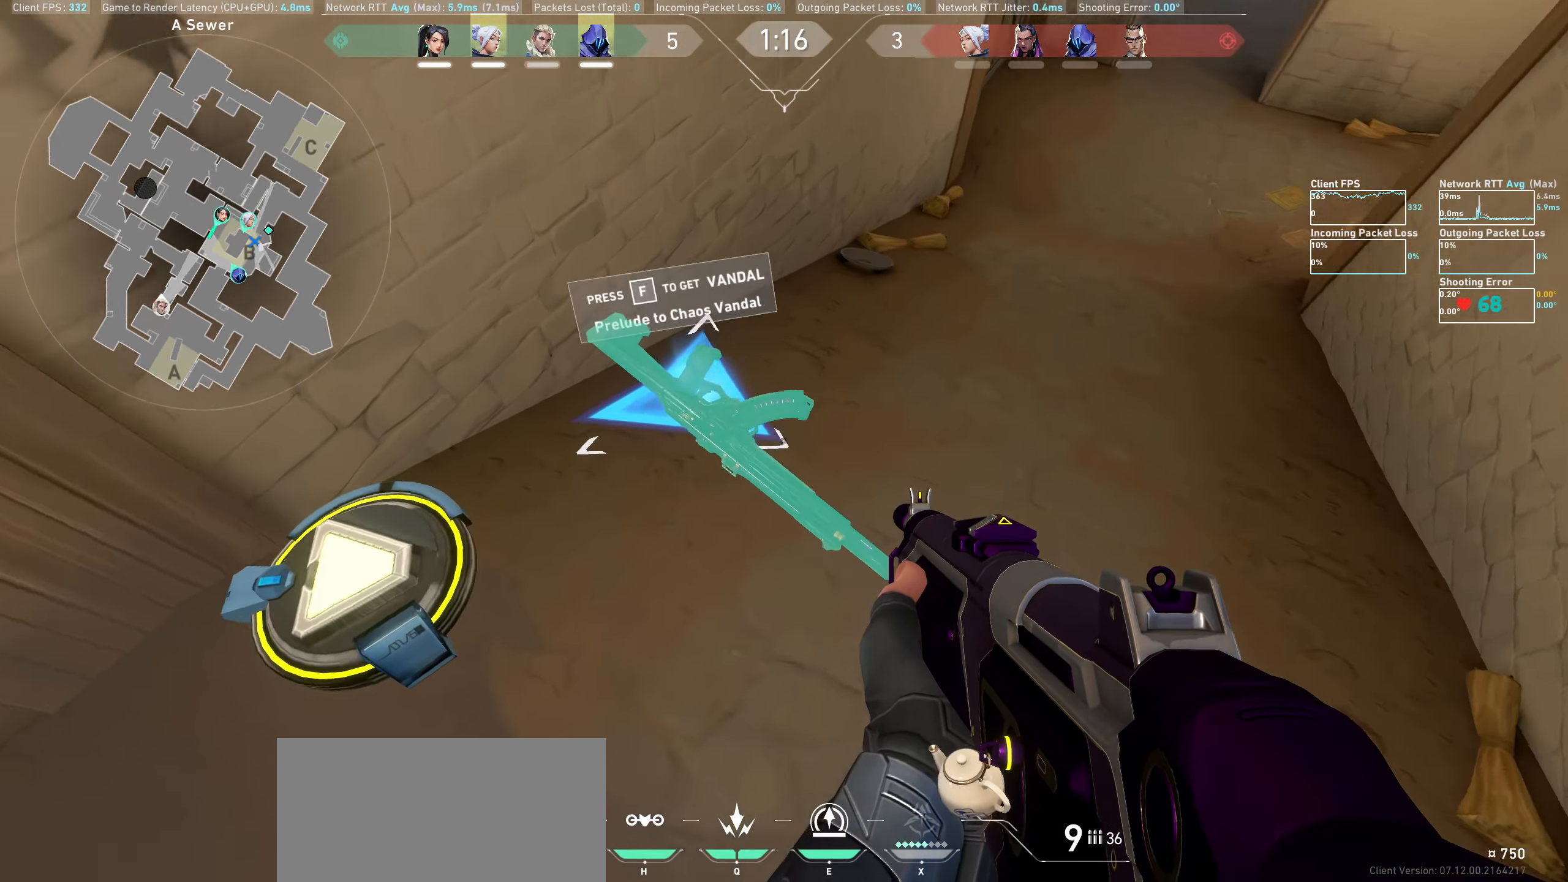
{"keys": ["shift", "w"], "mouse": [], "events": []}
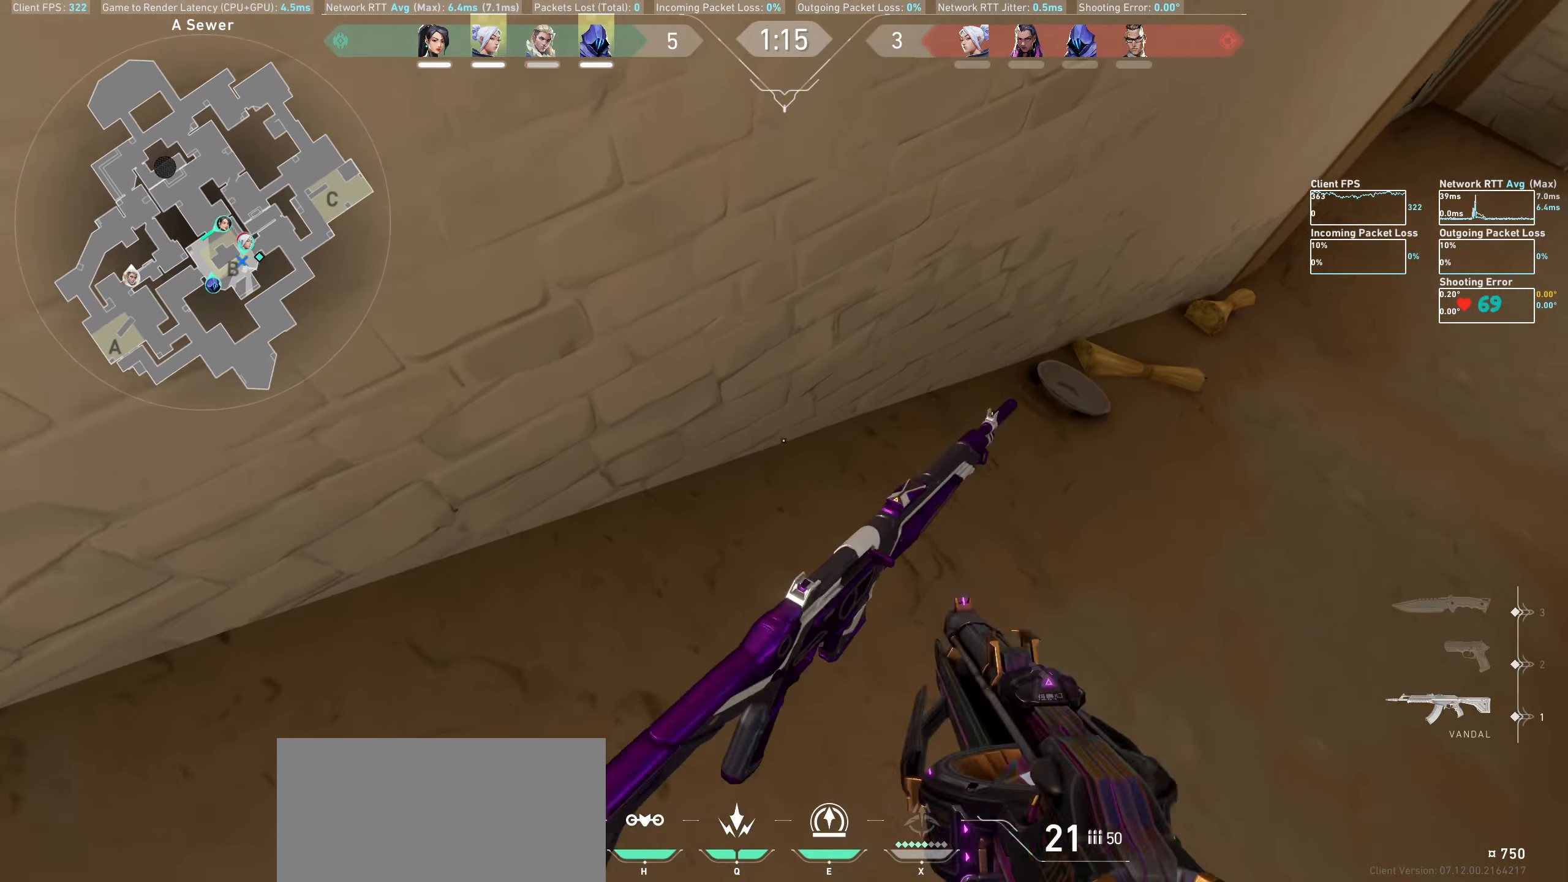
{"keys": ["shift", "w"], "mouse": [], "events": []}
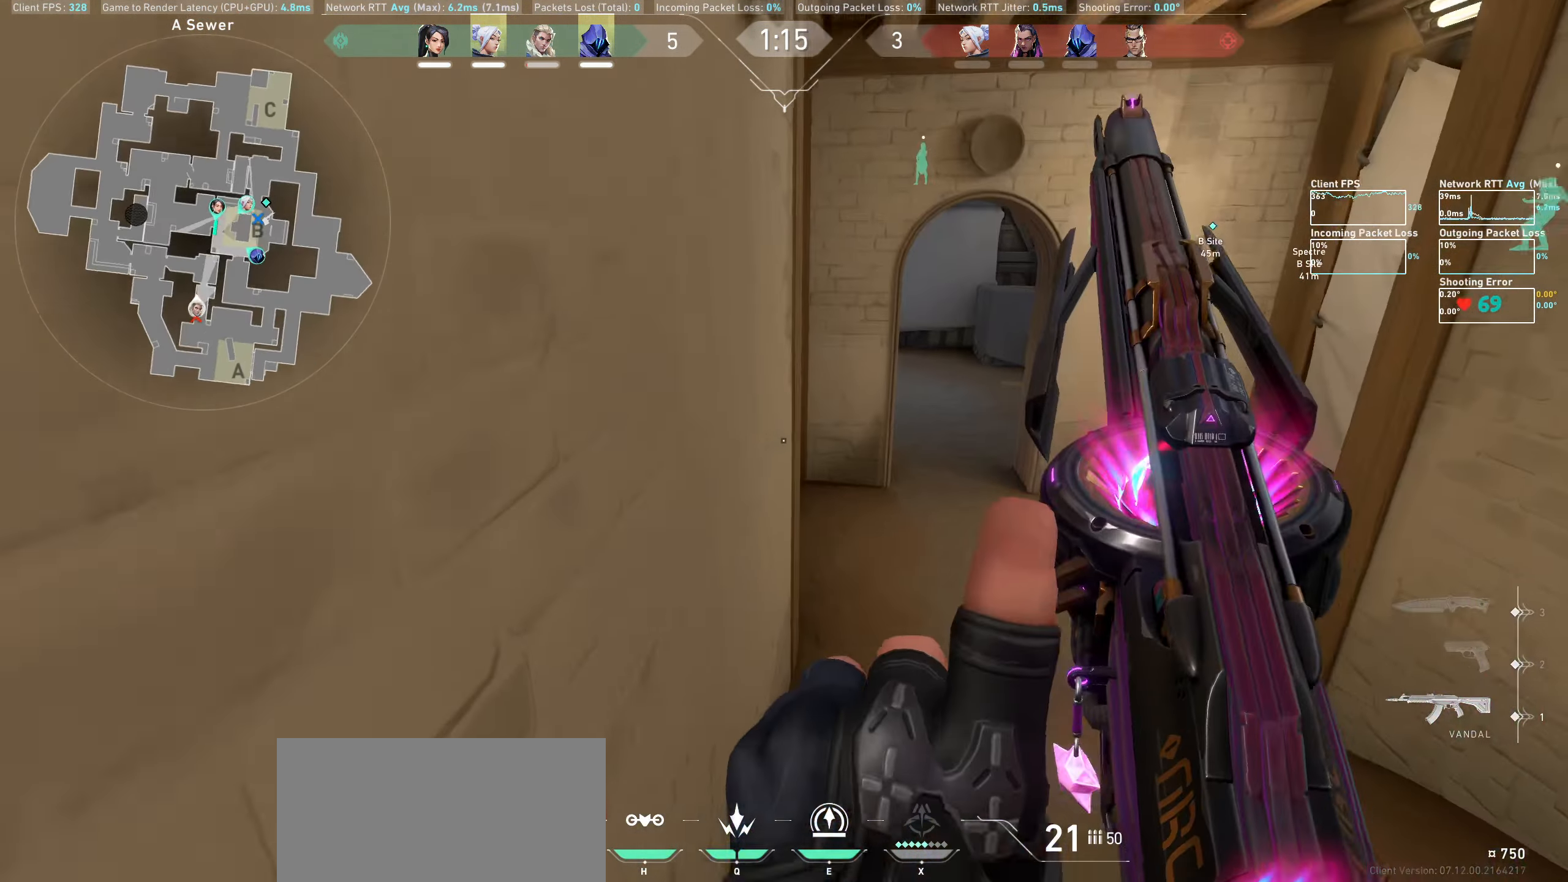
{"keys": ["shift", "w"], "mouse": [], "events": [[133, "d", "down"], [283, "d", "up"]]}
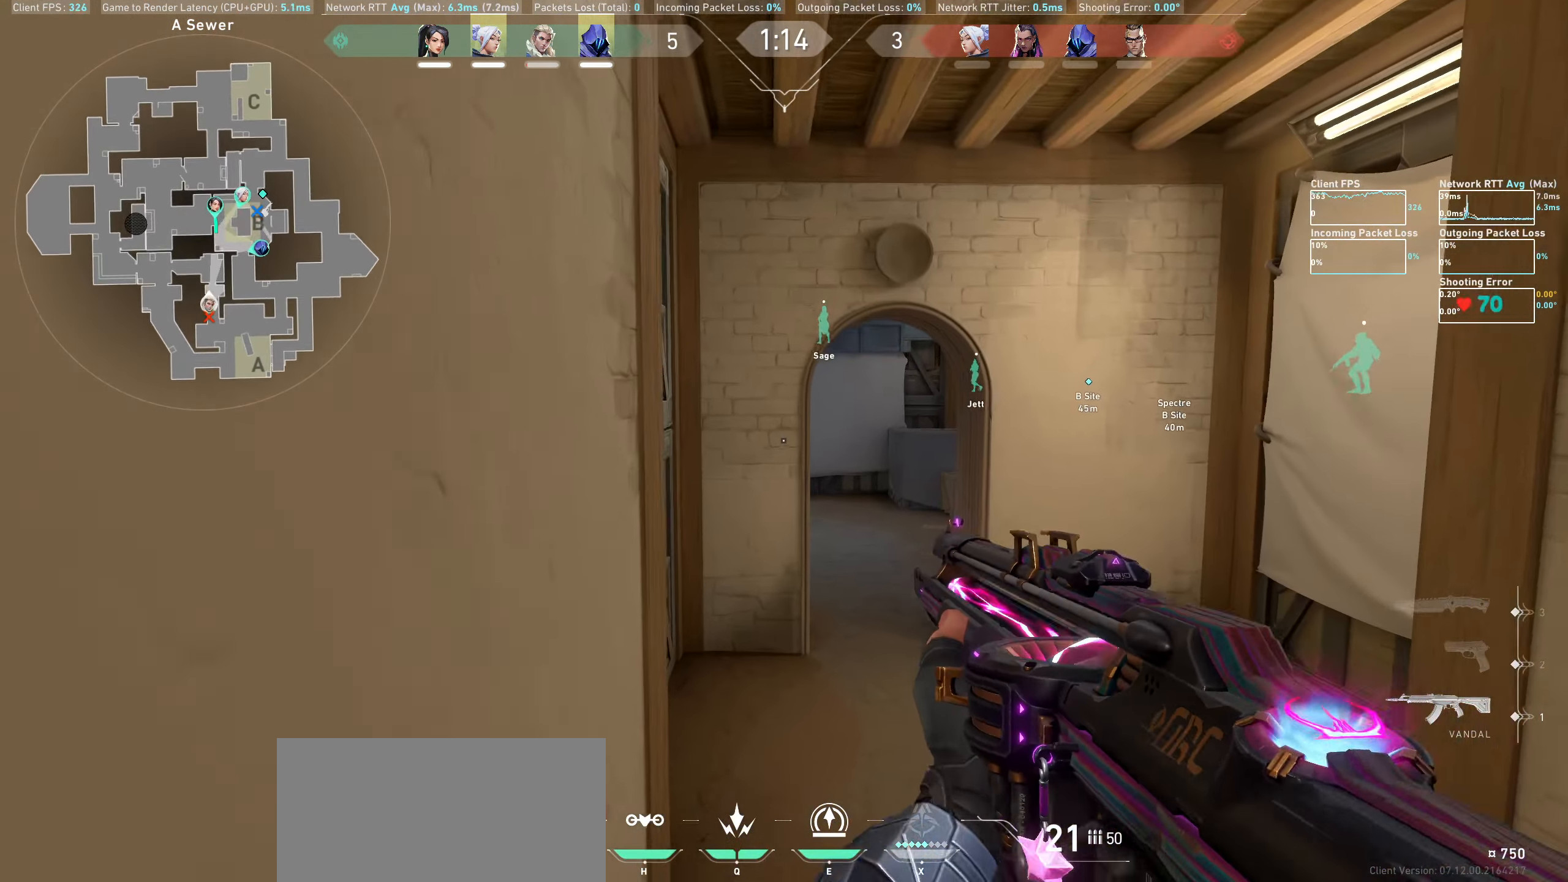
{"keys": ["w"], "mouse": [], "events": [[217, "shift", "up"]]}
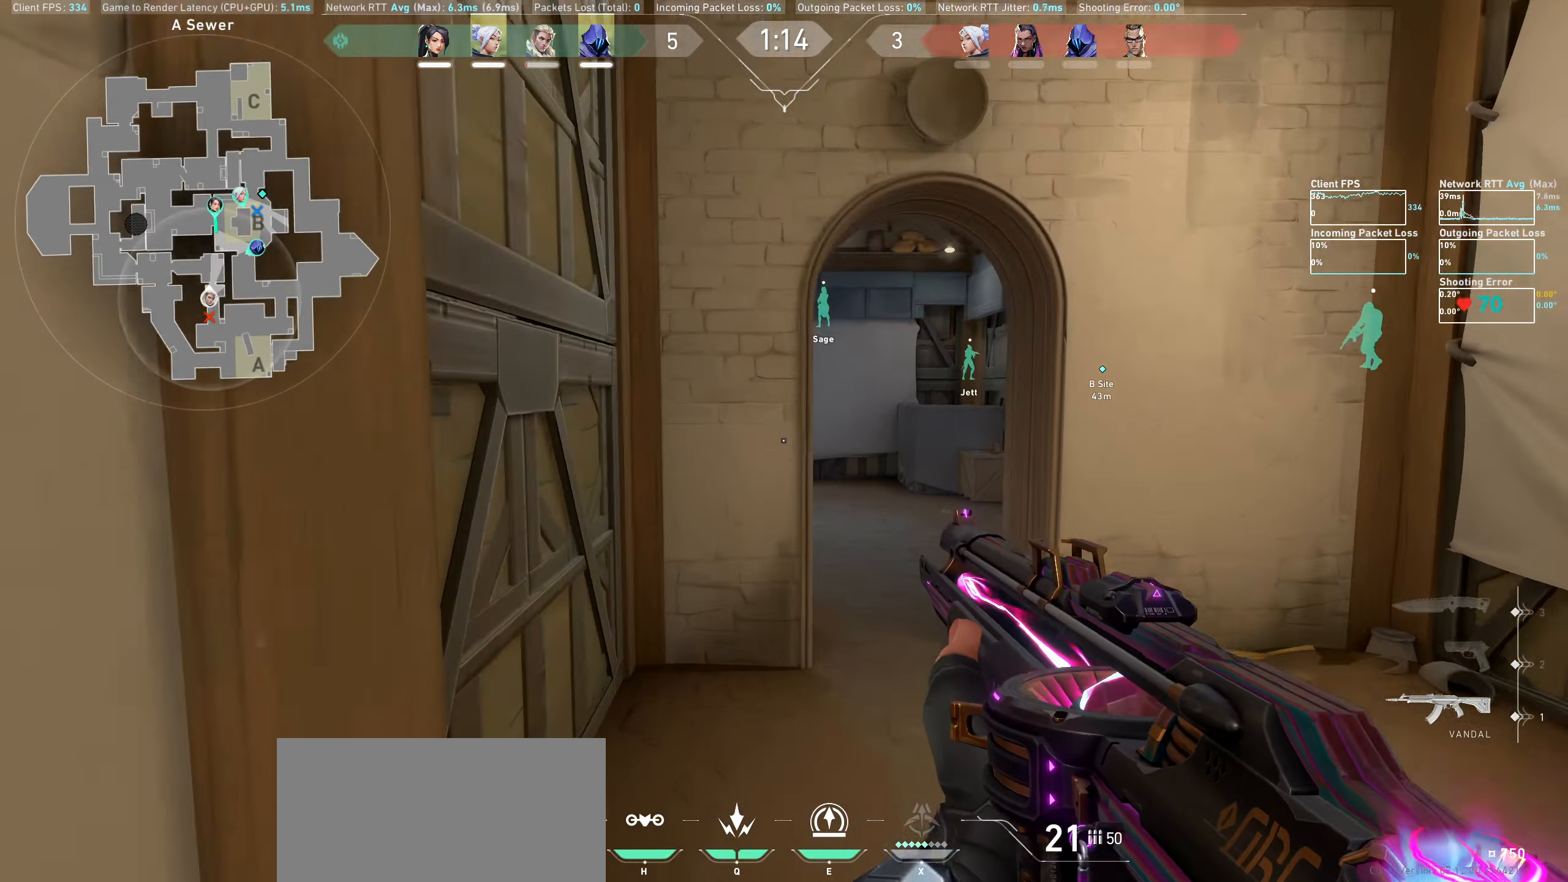
{"keys": ["d", "w"], "mouse": [], "events": [[67, "d", "down"], [267, "d", "up"], [450, "d", "down"]]}
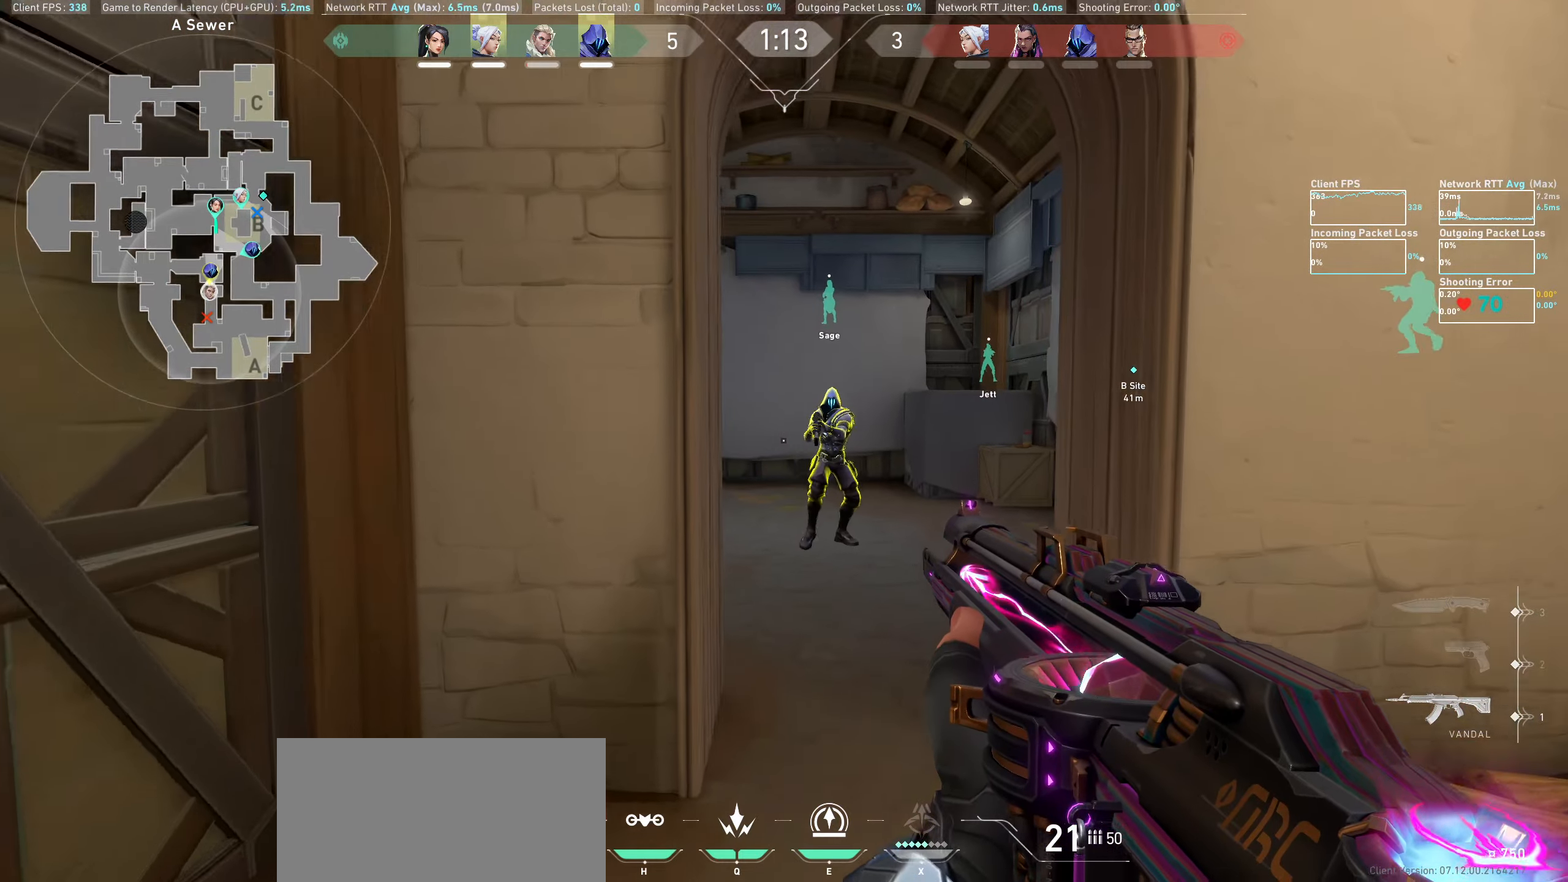
{"keys": [], "mouse": ["left", "mb4"], "events": [[116, "w", "up"], [150, "mouse_left", "down"], [266, "d", "up"], [366, "mouse_mb4", "down"]]}
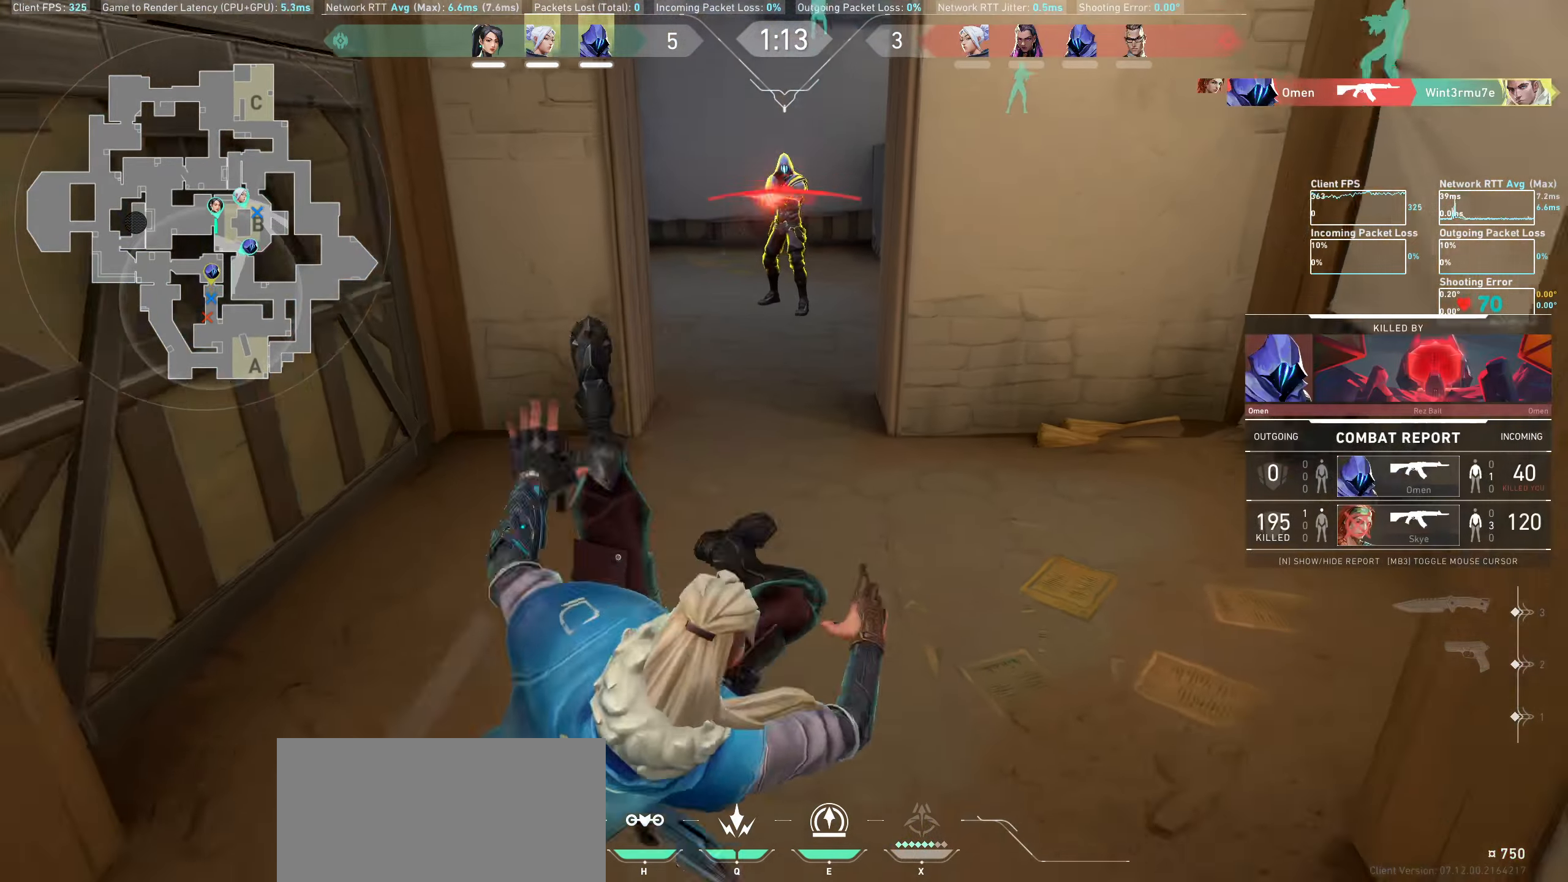
{"keys": [], "mouse": [], "events": [[216, "mouse_left", "up"], [216, "mouse_mb4", "up"], [300, "mouse_left", "down"], [366, "mouse_left", "up"]]}